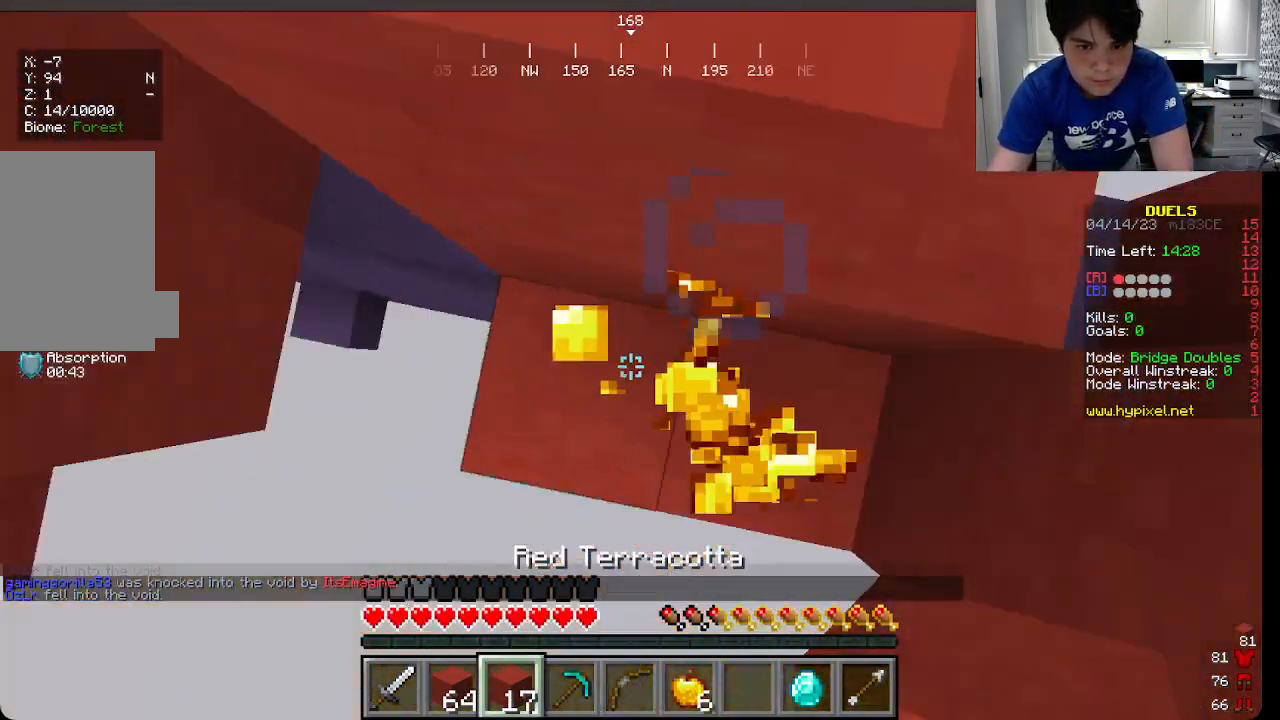
Gameplay with keyboard and mouse; each line is a JSON object with the keys and mouse buttons held at the frame after it. "events" lists presses ("down") and releases ("up") of "a", "d", "s", "w", "mouse_left" and "mouse_right" between this image and that frame as [ms after this image, input, new state], when the widget could be followed in between. "mouse_left", "mouse_right" = the "left", "right" buttons of the "mouse" list. No other keys are recorded. Fast repeated clicks can show as one long hold. Mouse movement is not recorded.
{"keys": ["a", "s"], "mouse": ["right"], "events": [[316, "a", "up"], [350, "a", "down"]]}
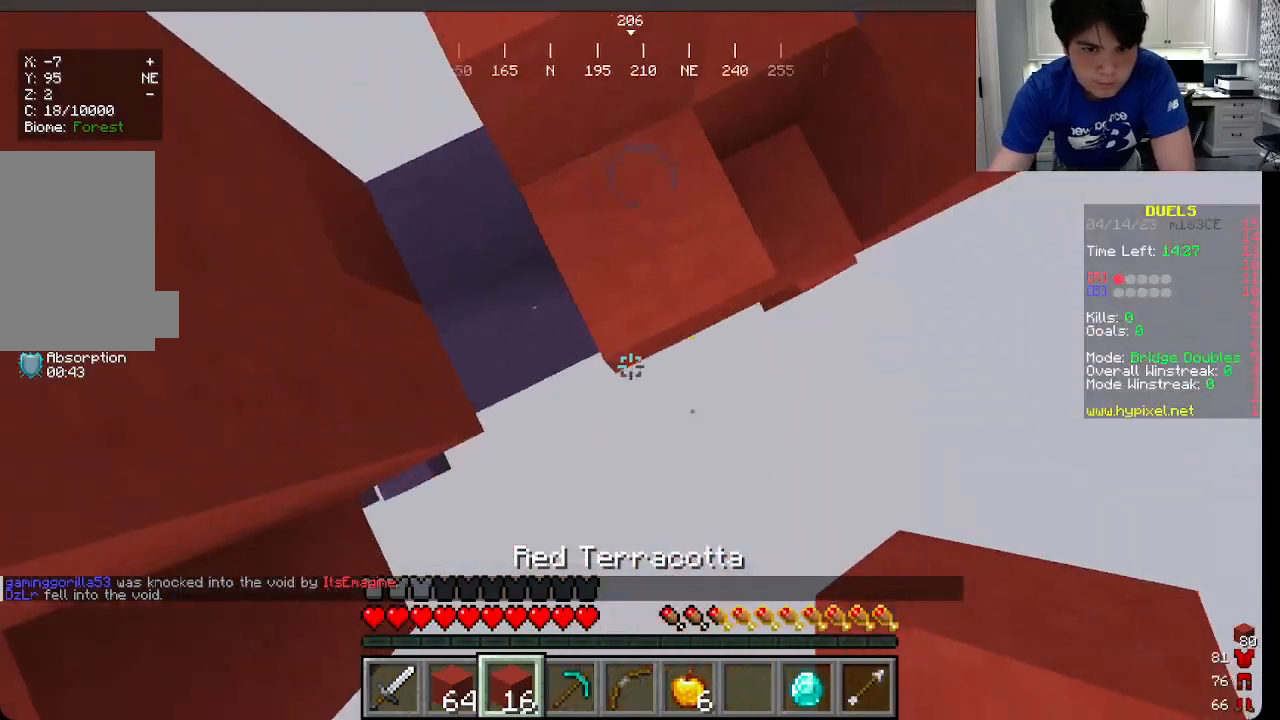
{"keys": ["s"], "mouse": ["right"], "events": [[283, "a", "up"]]}
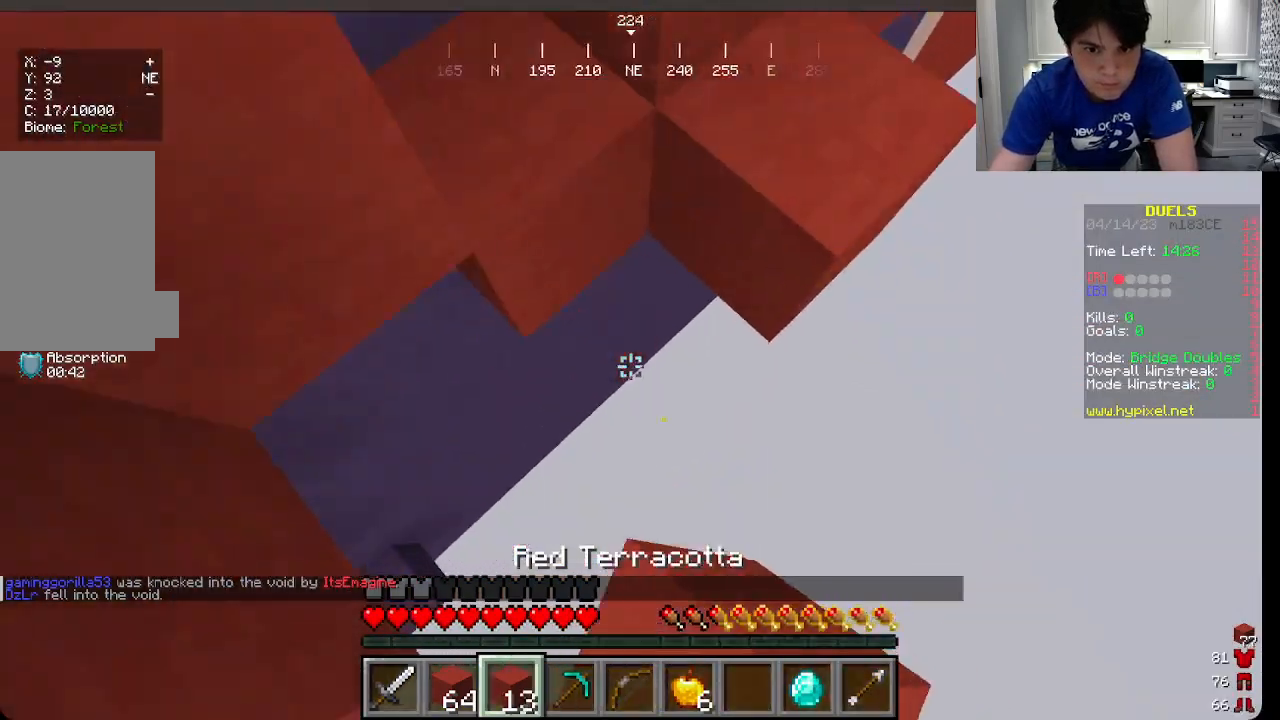
{"keys": ["w"], "mouse": [], "events": [[316, "s", "up"], [350, "w", "down"], [416, "mouse_right", "up"]]}
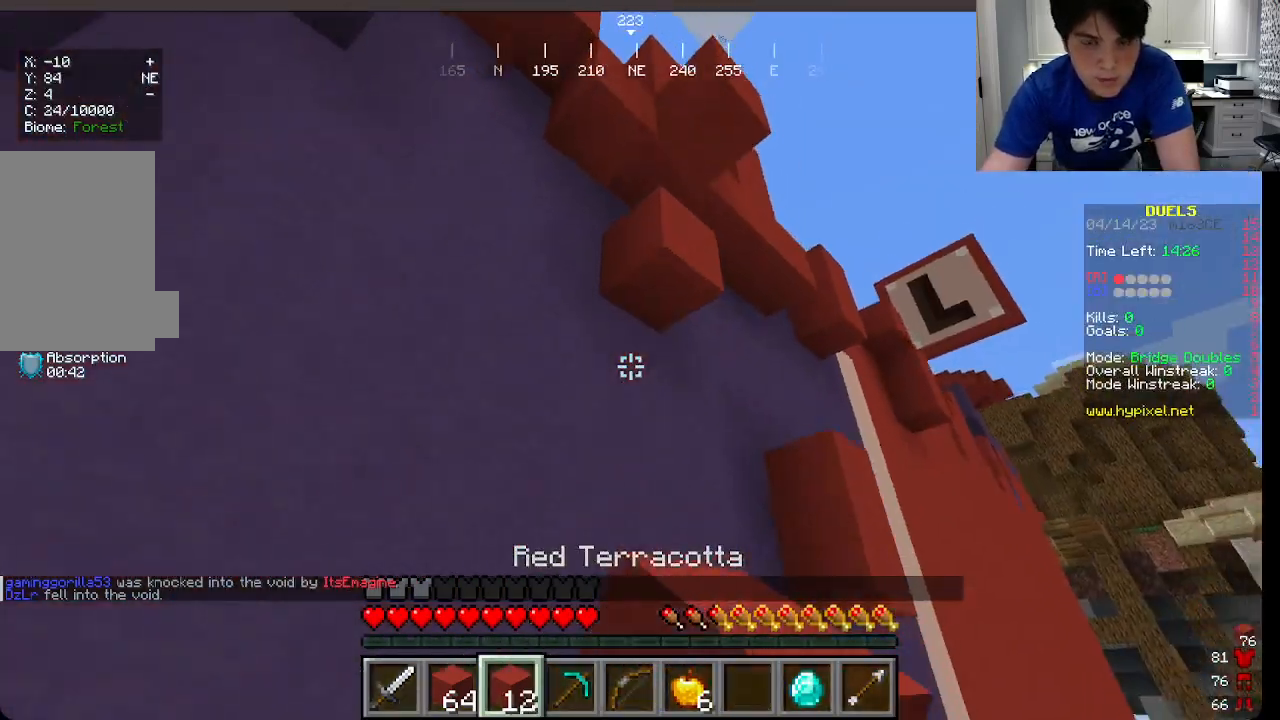
{"keys": ["w"], "mouse": [], "events": []}
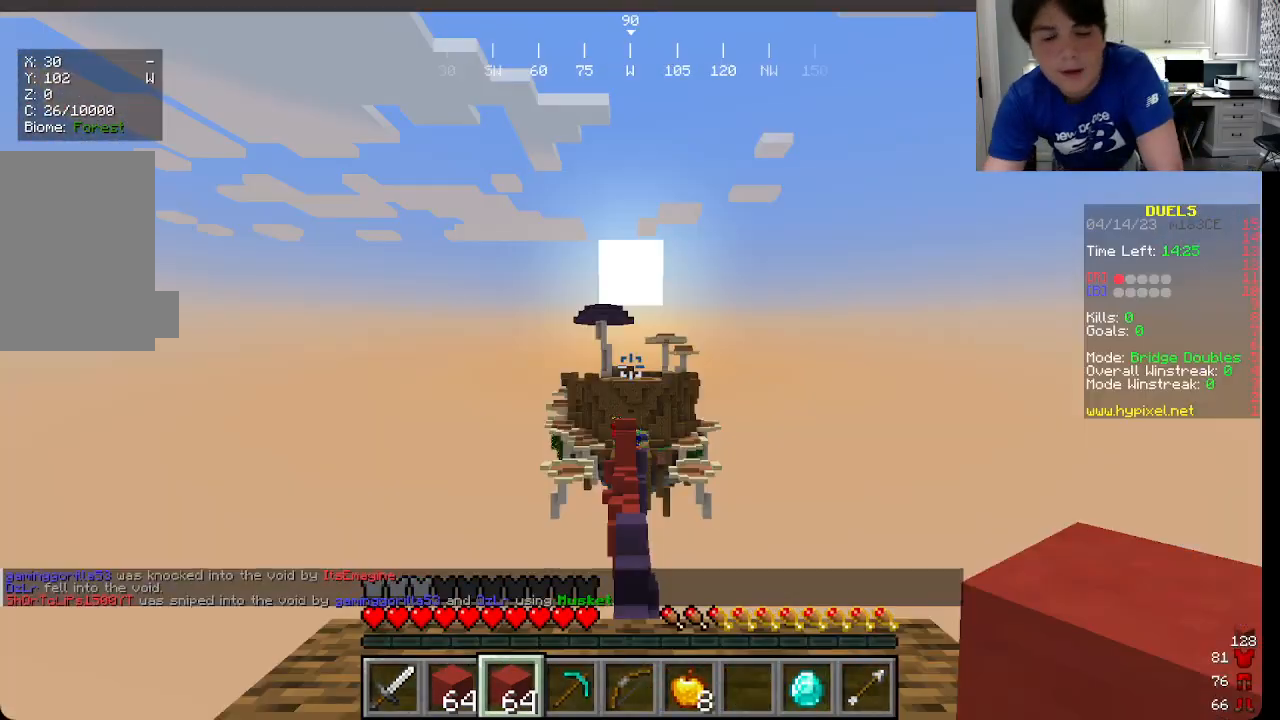
{"keys": ["w"], "mouse": [], "events": [[150, "mouse_left", "down"], [416, "mouse_left", "up"]]}
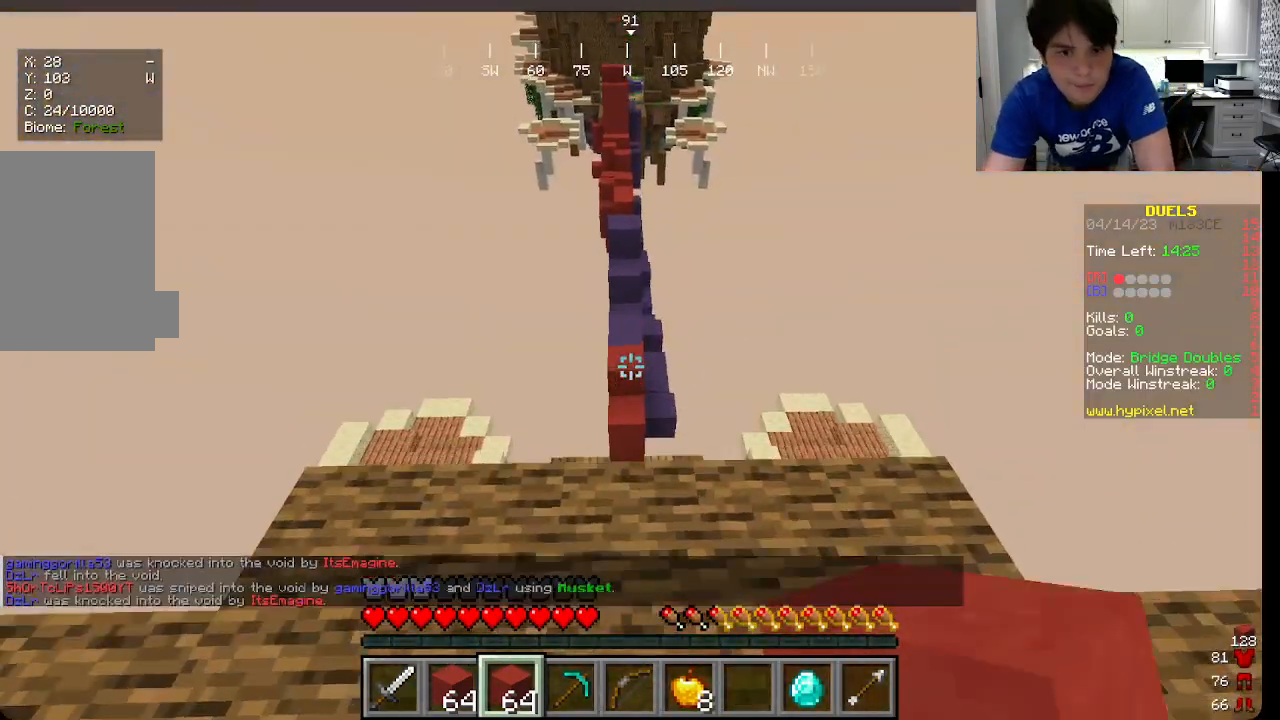
{"keys": ["w"], "mouse": [], "events": []}
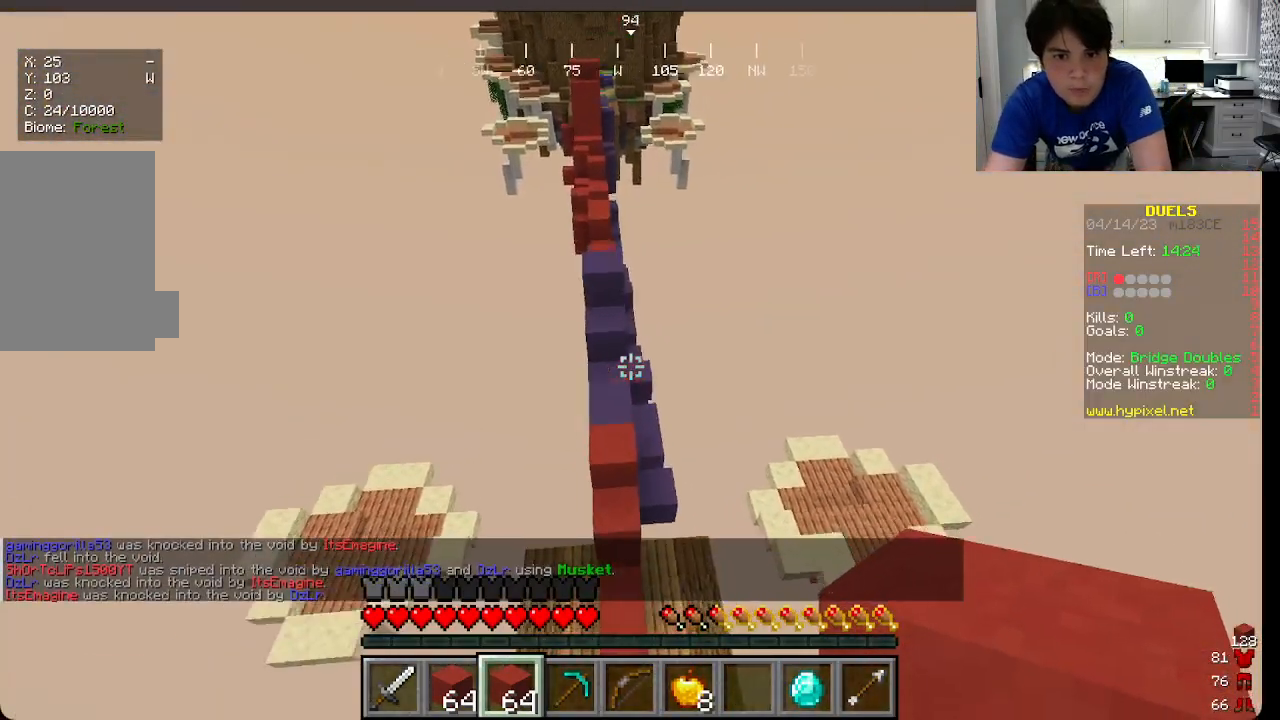
{"keys": ["w"], "mouse": [], "events": []}
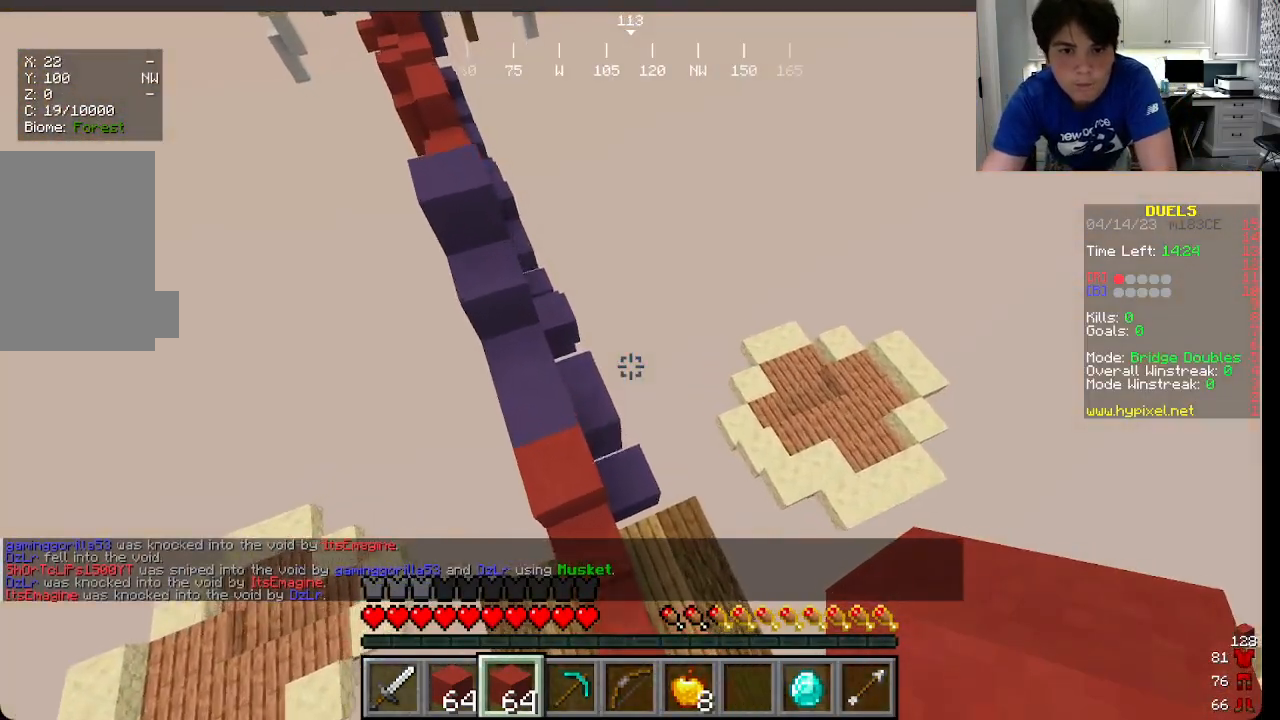
{"keys": ["a", "w"], "mouse": ["right"], "events": [[200, "a", "down"], [250, "mouse_right", "down"]]}
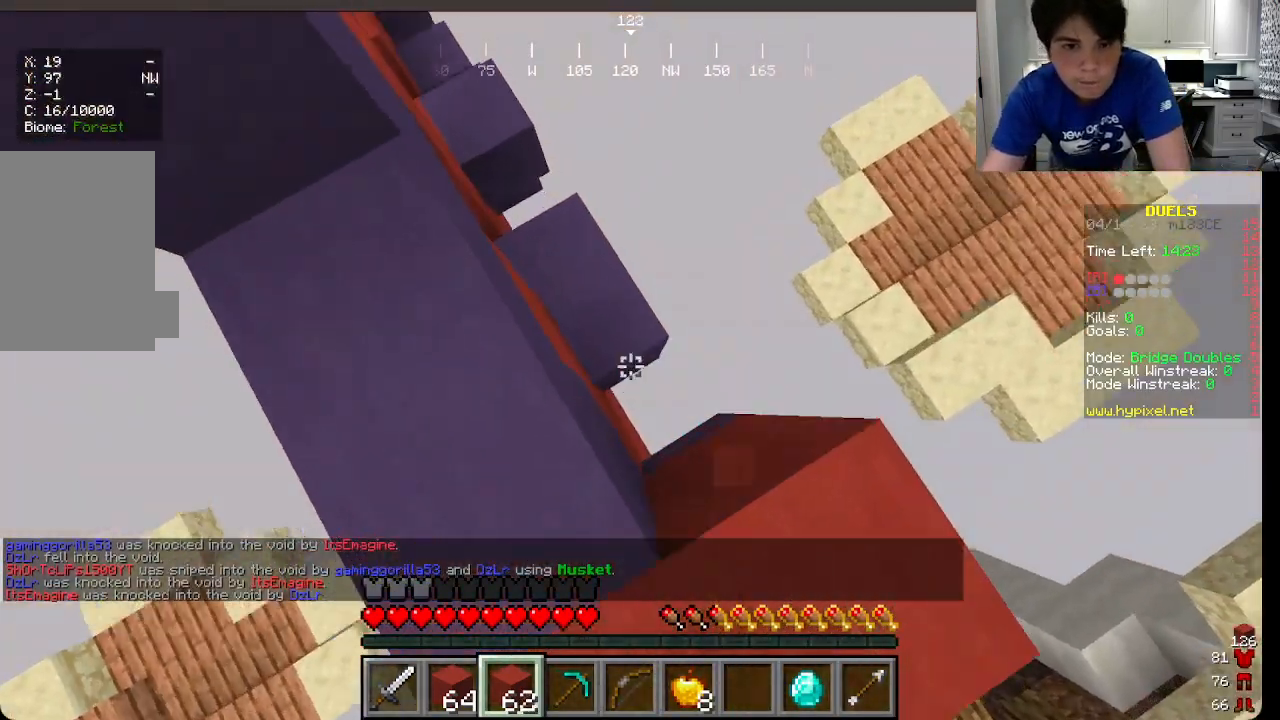
{"keys": ["a", "w"], "mouse": [], "events": [[450, "mouse_right", "up"]]}
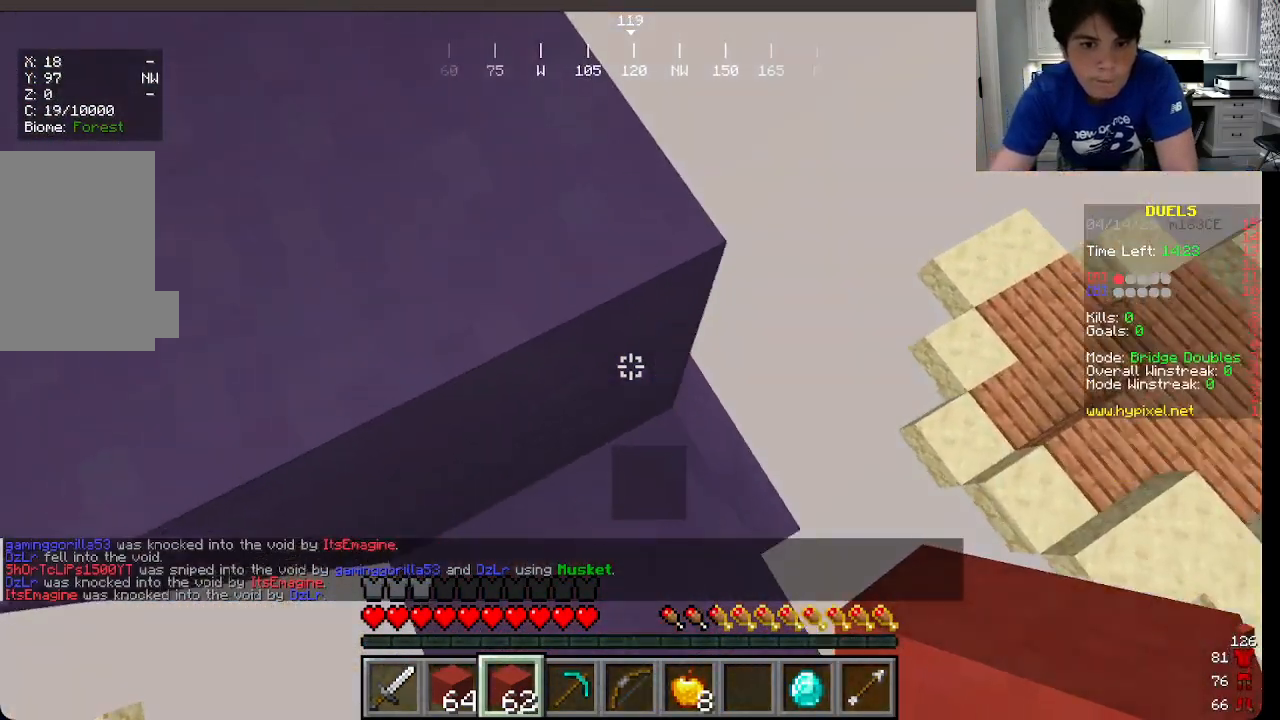
{"keys": ["w"], "mouse": [], "events": [[166, "a", "up"]]}
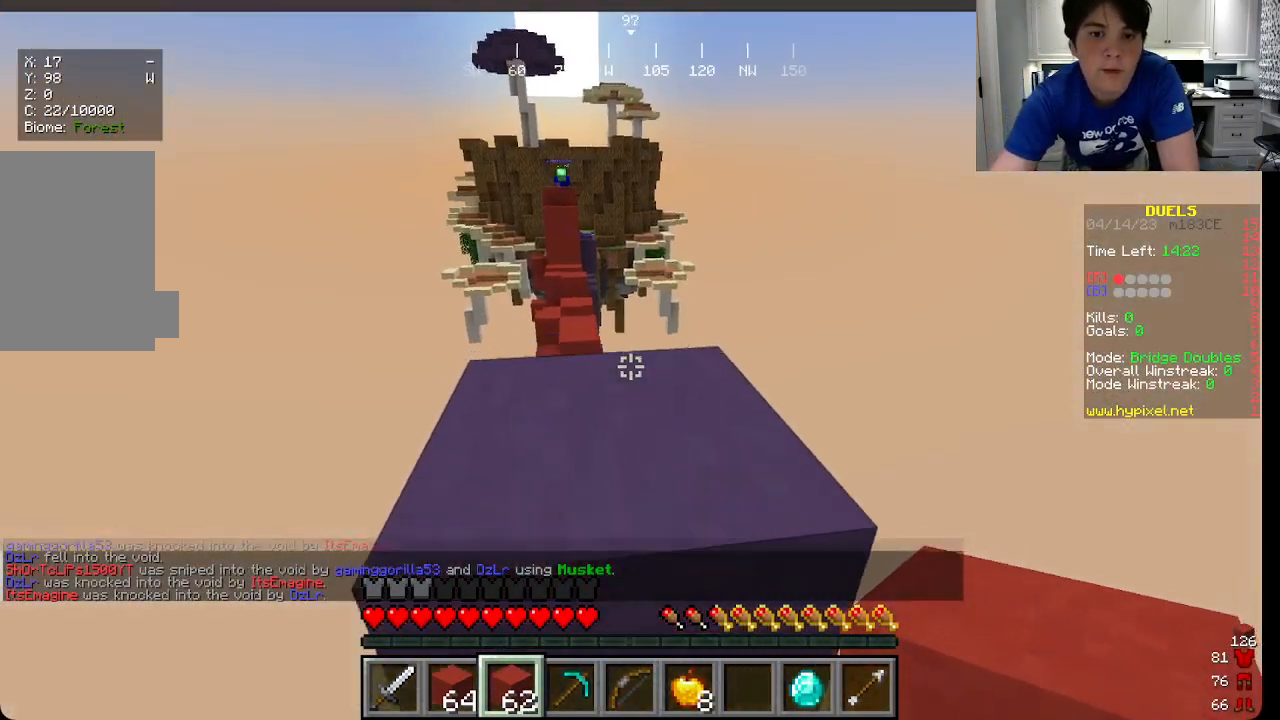
{"keys": [], "mouse": [], "events": [[483, "w", "up"]]}
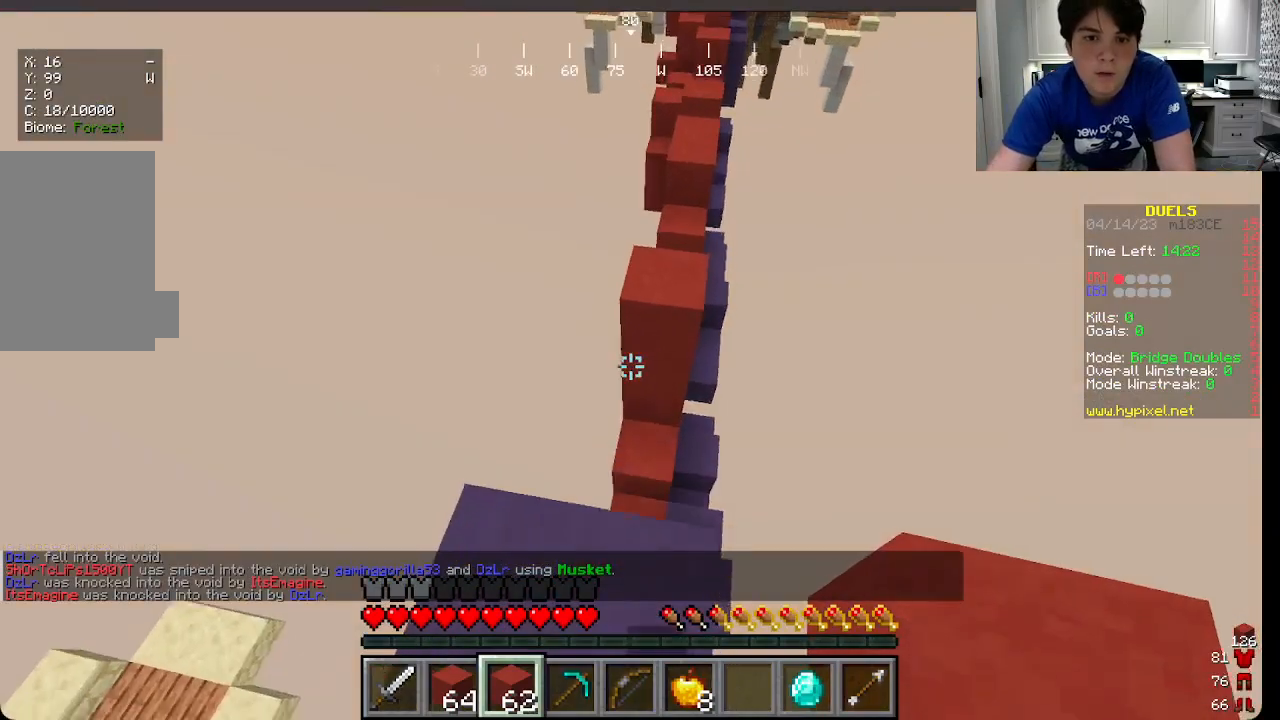
{"keys": ["w"], "mouse": ["right"], "events": [[200, "w", "down"], [283, "mouse_right", "down"]]}
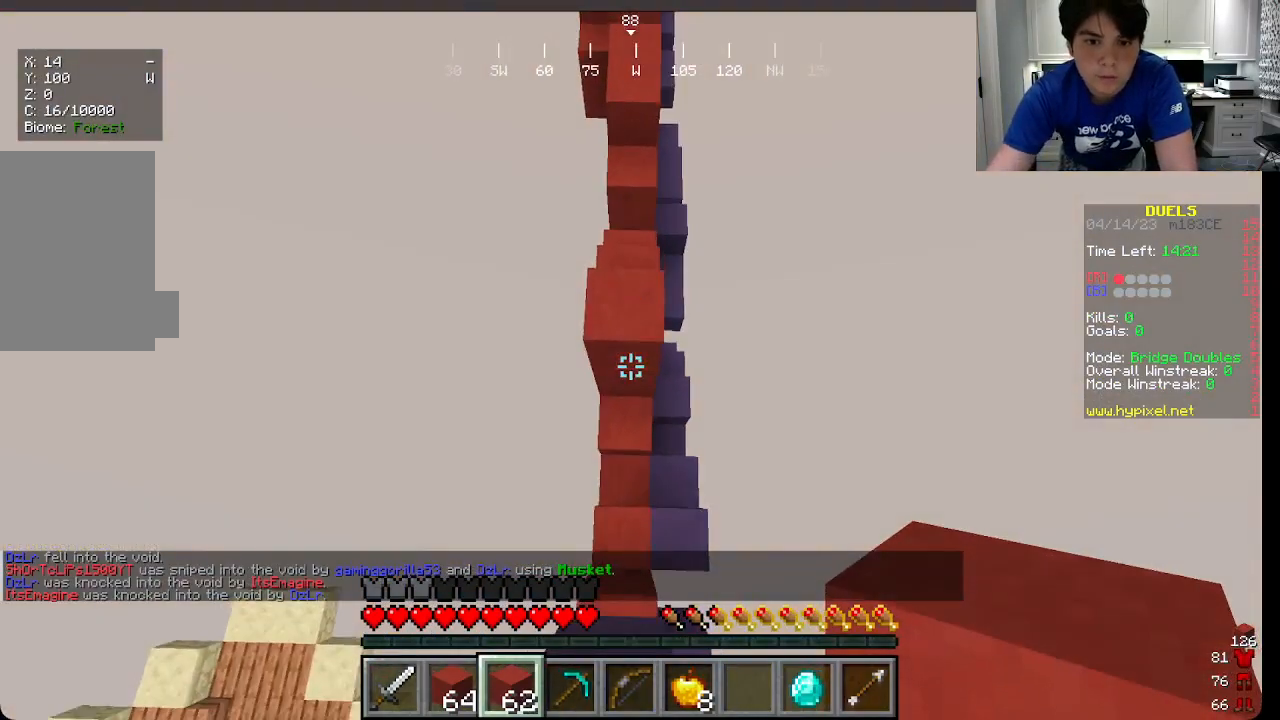
{"keys": ["w"], "mouse": [], "events": [[83, "mouse_right", "up"], [166, "mouse_right", "down"], [283, "mouse_right", "up"]]}
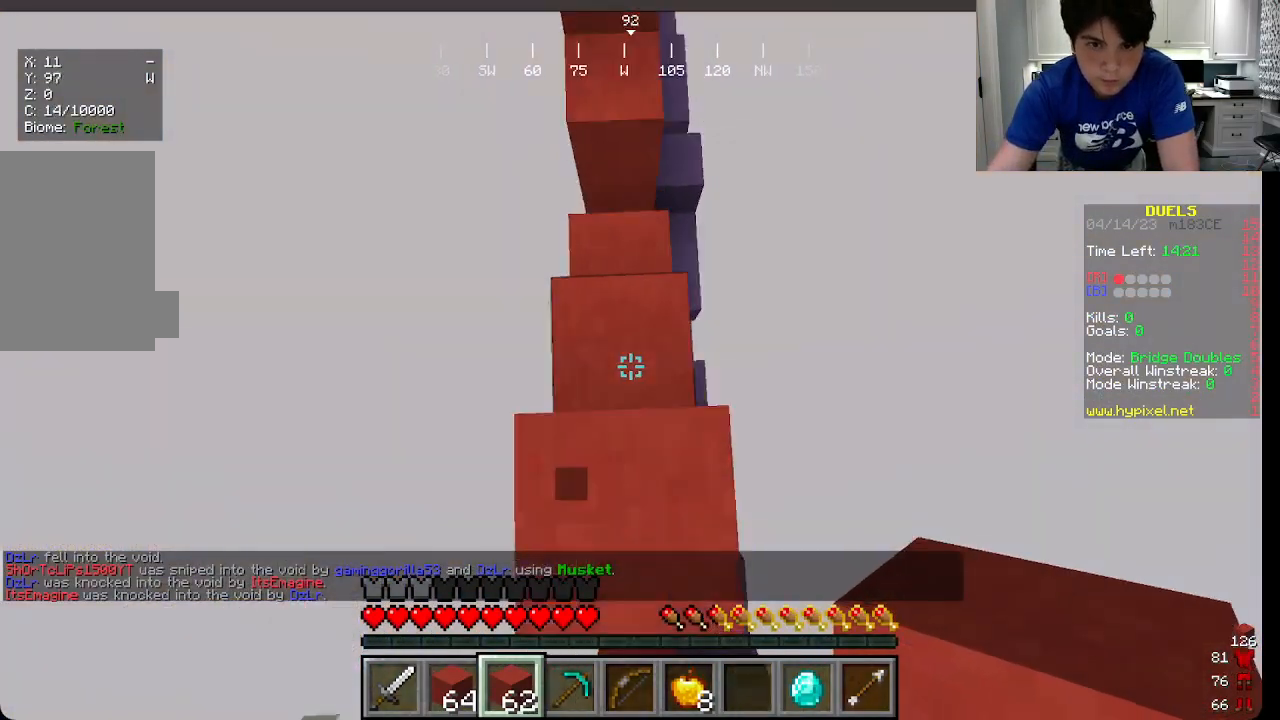
{"keys": ["a", "w"], "mouse": ["right"], "events": [[33, "mouse_right", "down"], [166, "mouse_right", "up"], [250, "mouse_right", "down"], [350, "mouse_right", "up"], [366, "mouse_right", "down"], [450, "a", "down"]]}
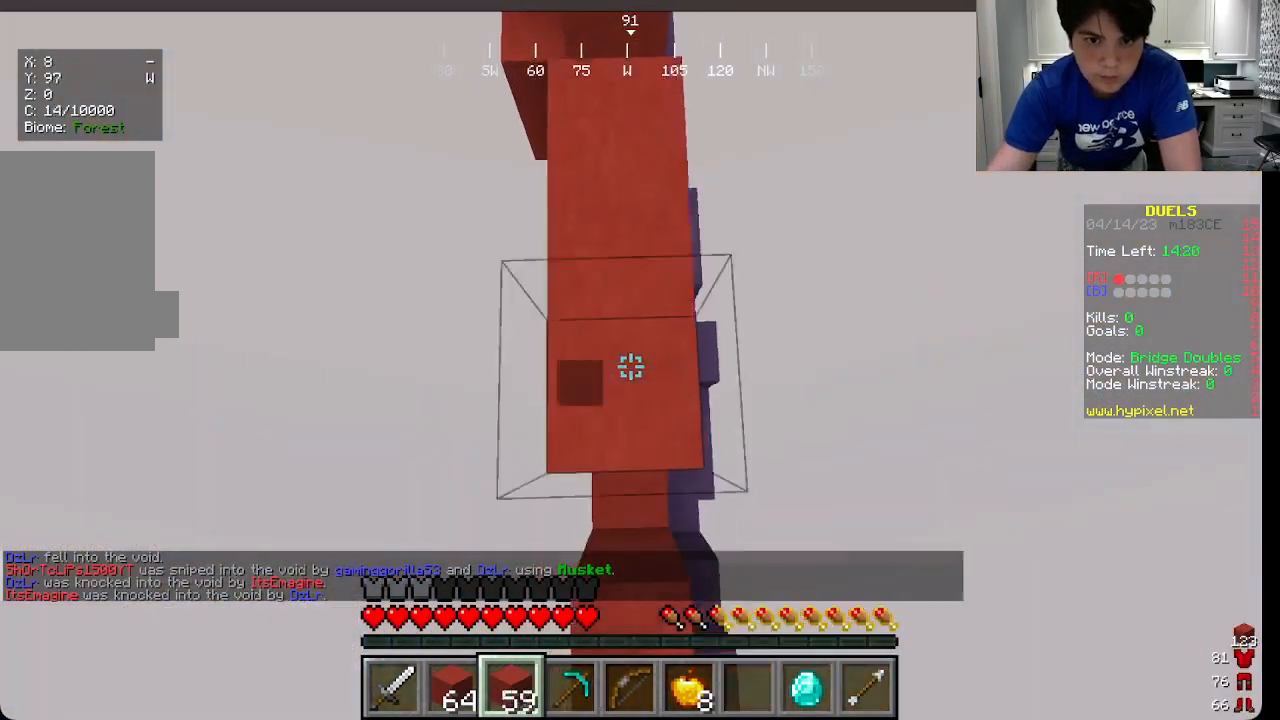
{"keys": ["a", "w"], "mouse": ["right"], "events": []}
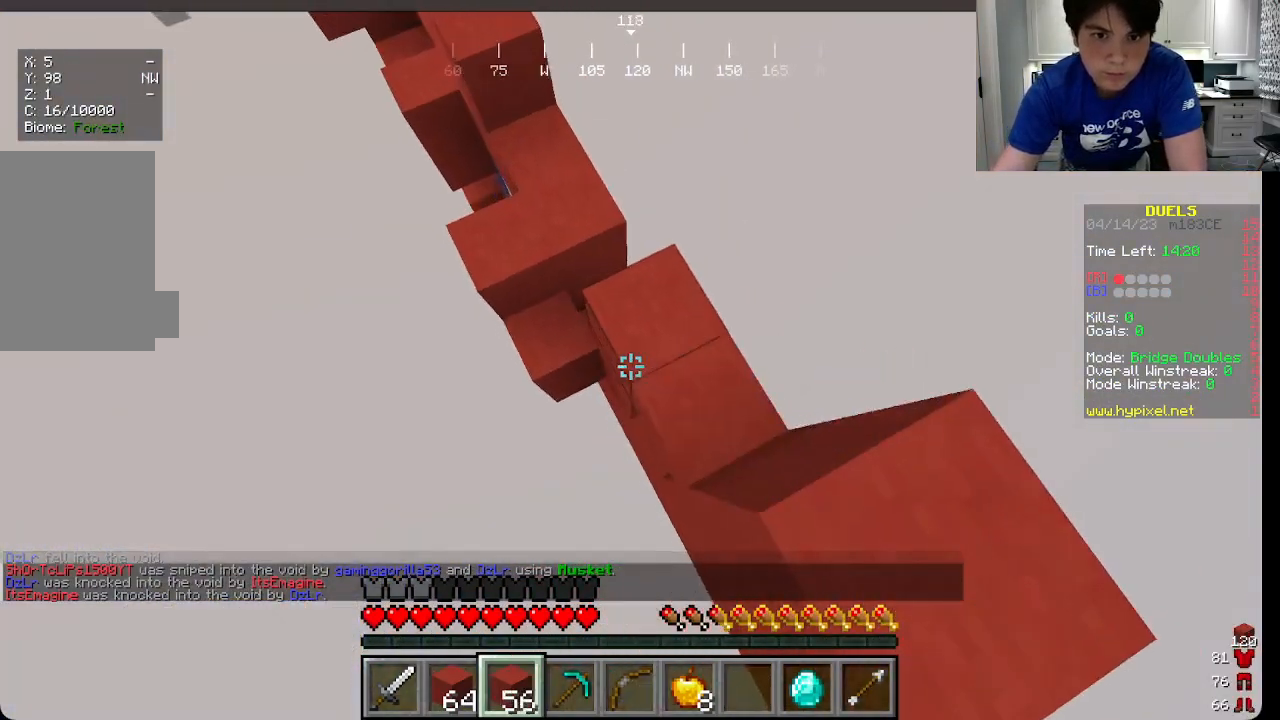
{"keys": ["a", "w"], "mouse": ["right"], "events": []}
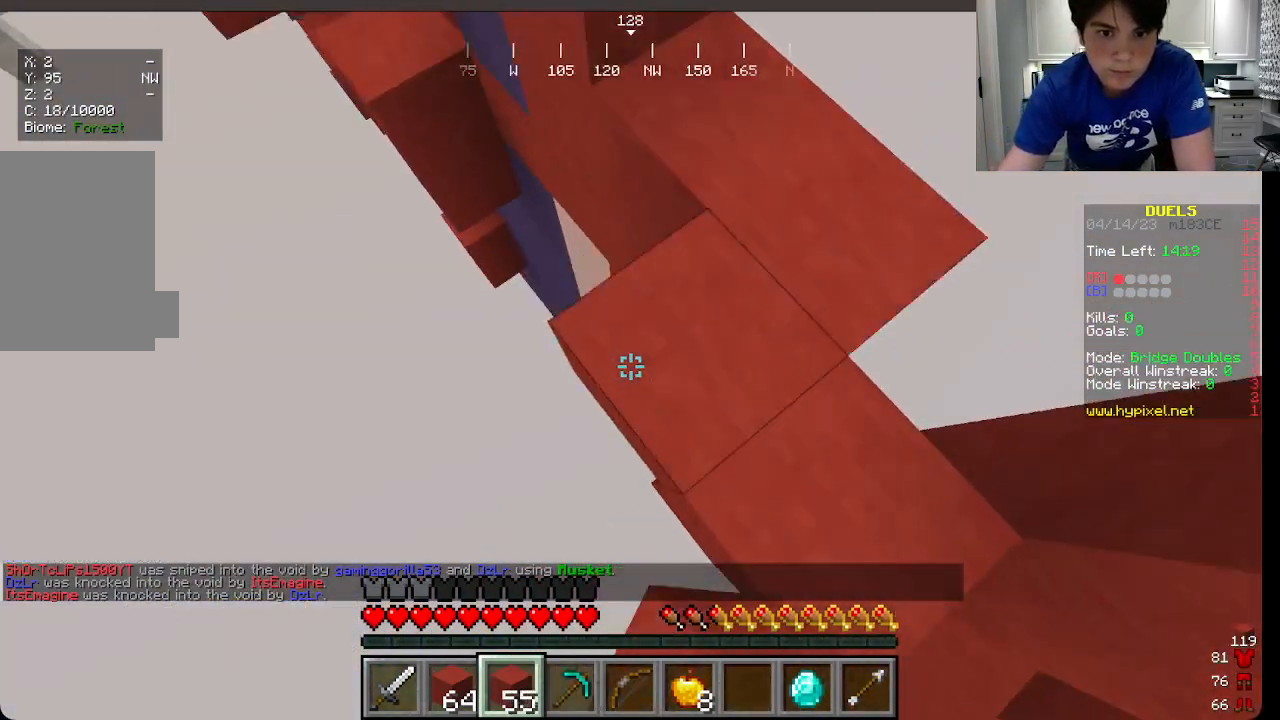
{"keys": ["a", "w"], "mouse": ["right"], "events": []}
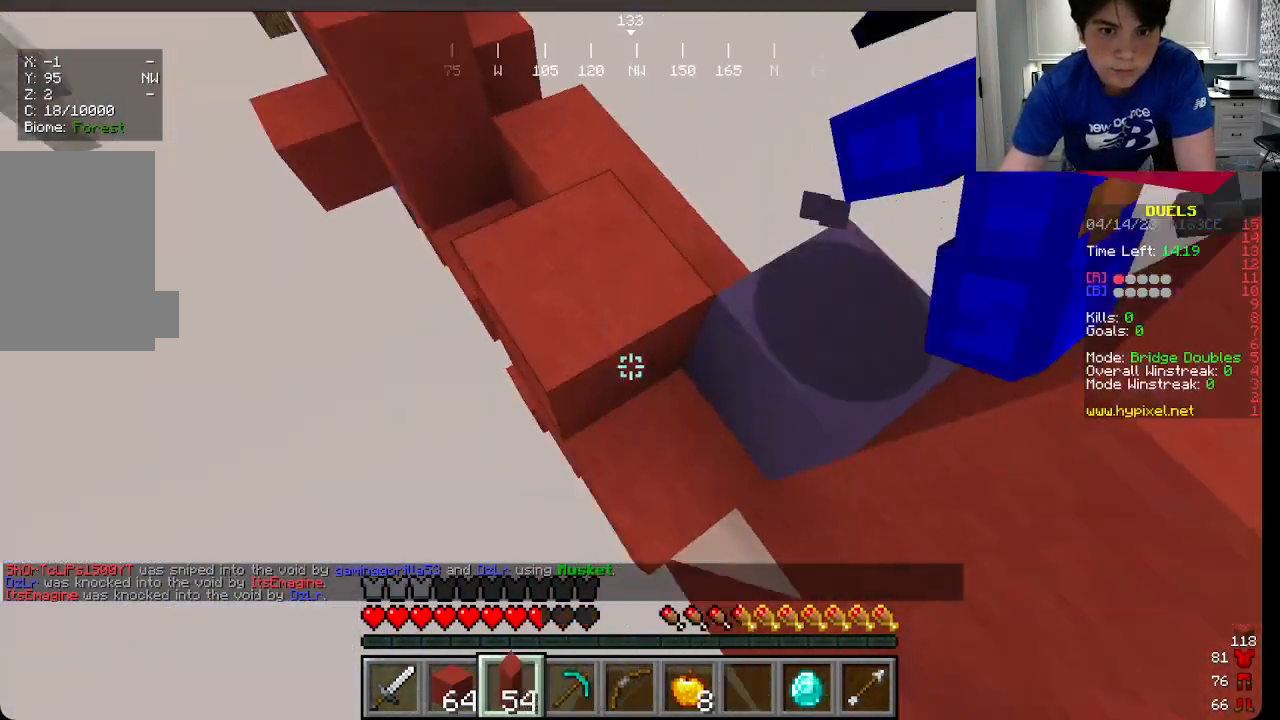
{"keys": ["w"], "mouse": [], "events": [[333, "mouse_right", "up"], [416, "a", "up"], [416, "mouse_right", "down"], [500, "mouse_right", "up"]]}
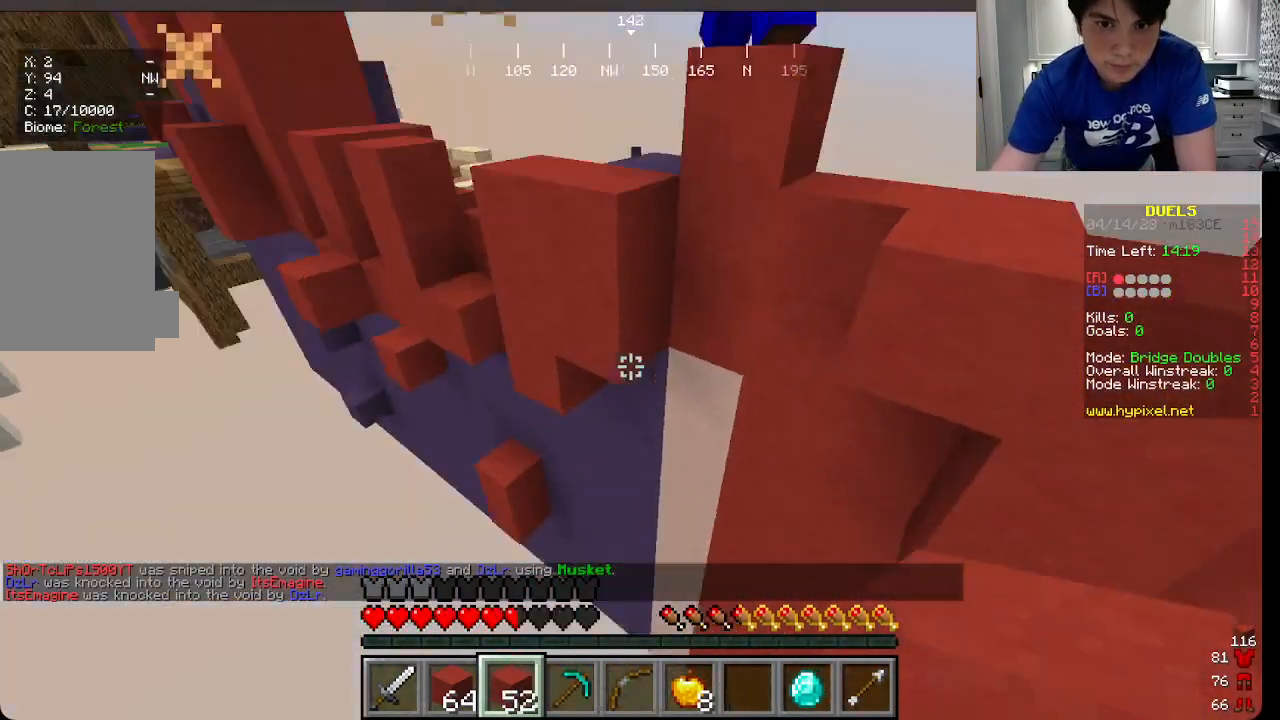
{"keys": ["w"], "mouse": ["right"], "events": [[166, "mouse_right", "down"]]}
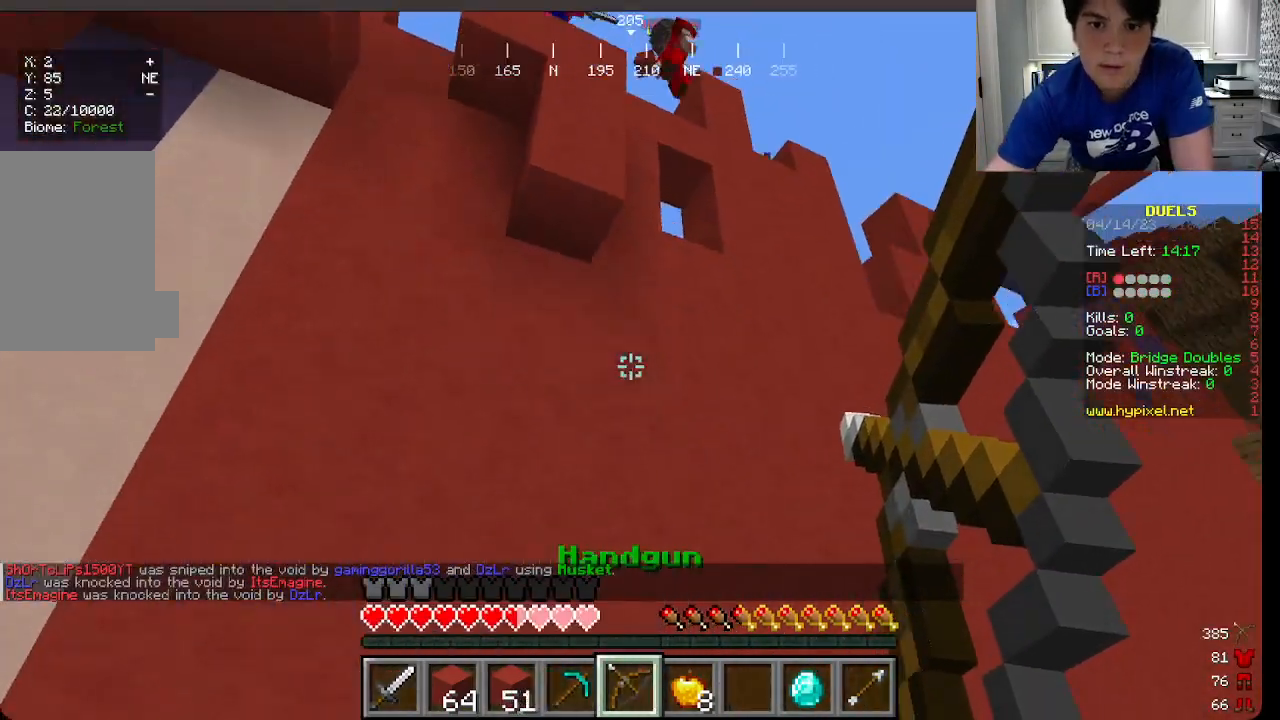
{"keys": ["w"], "mouse": ["right"], "events": []}
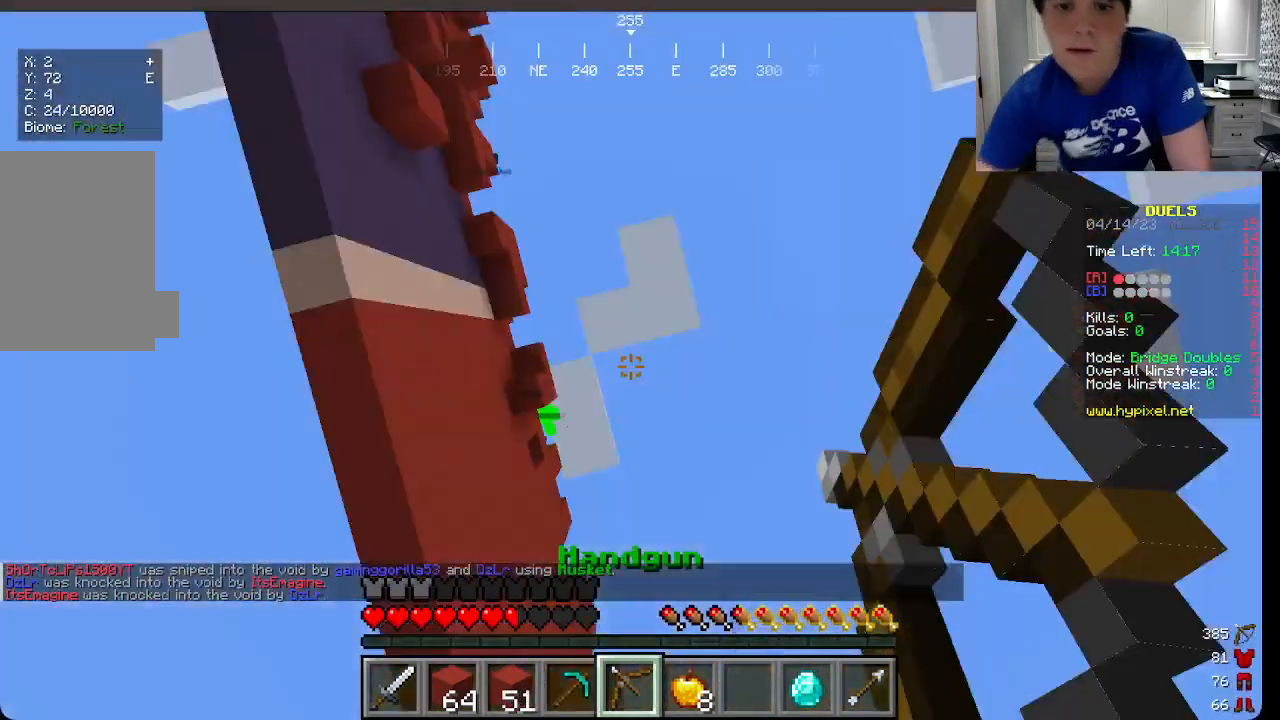
{"keys": ["w"], "mouse": [], "events": [[116, "mouse_right", "up"]]}
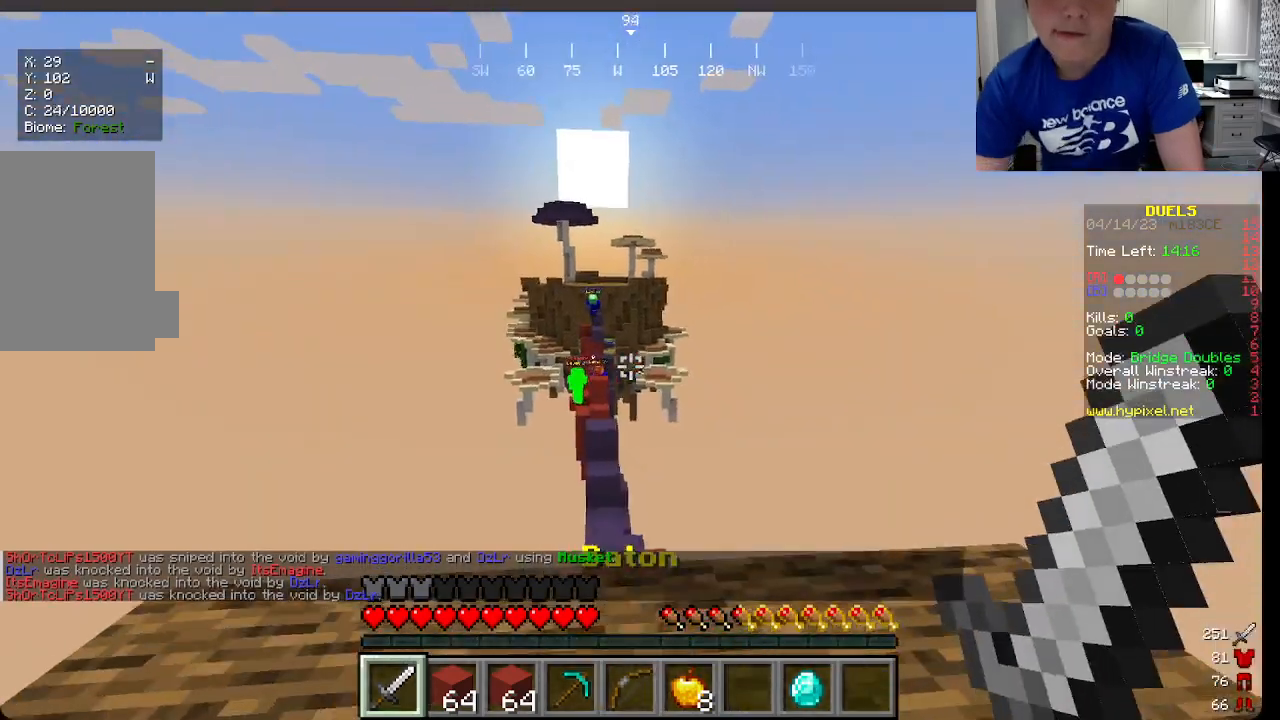
{"keys": ["w"], "mouse": [], "events": []}
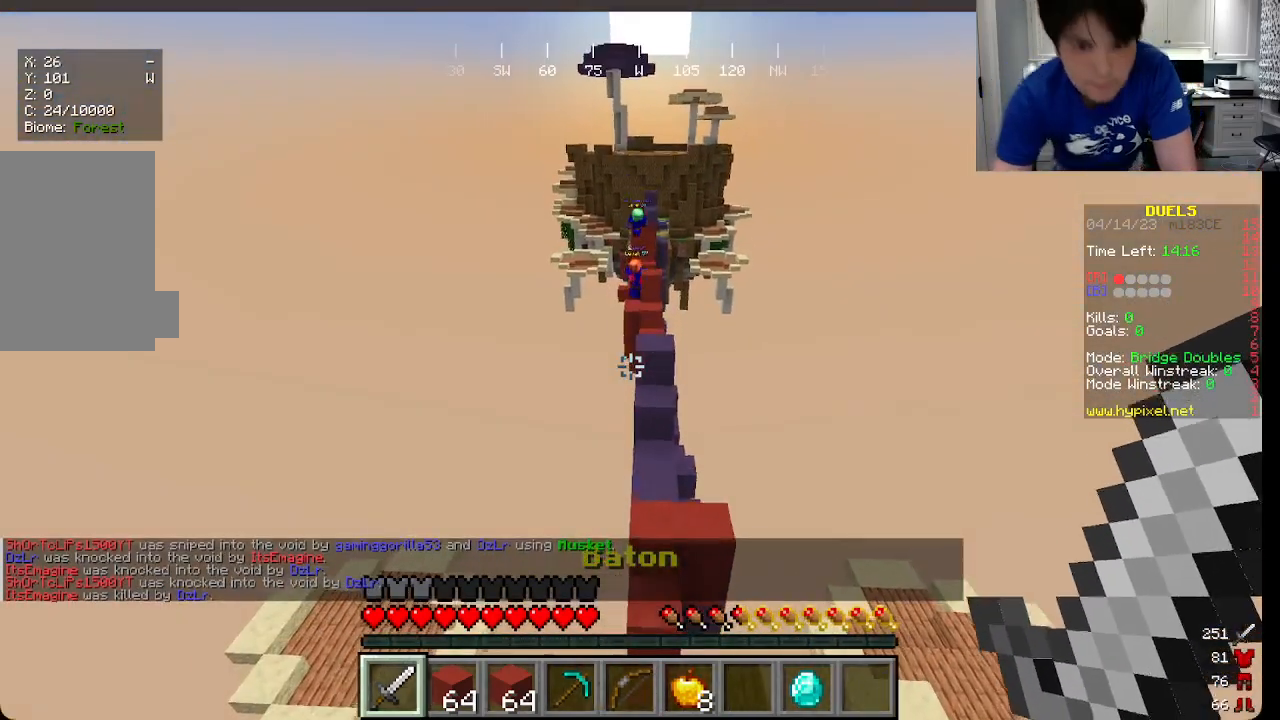
{"keys": ["w"], "mouse": [], "events": []}
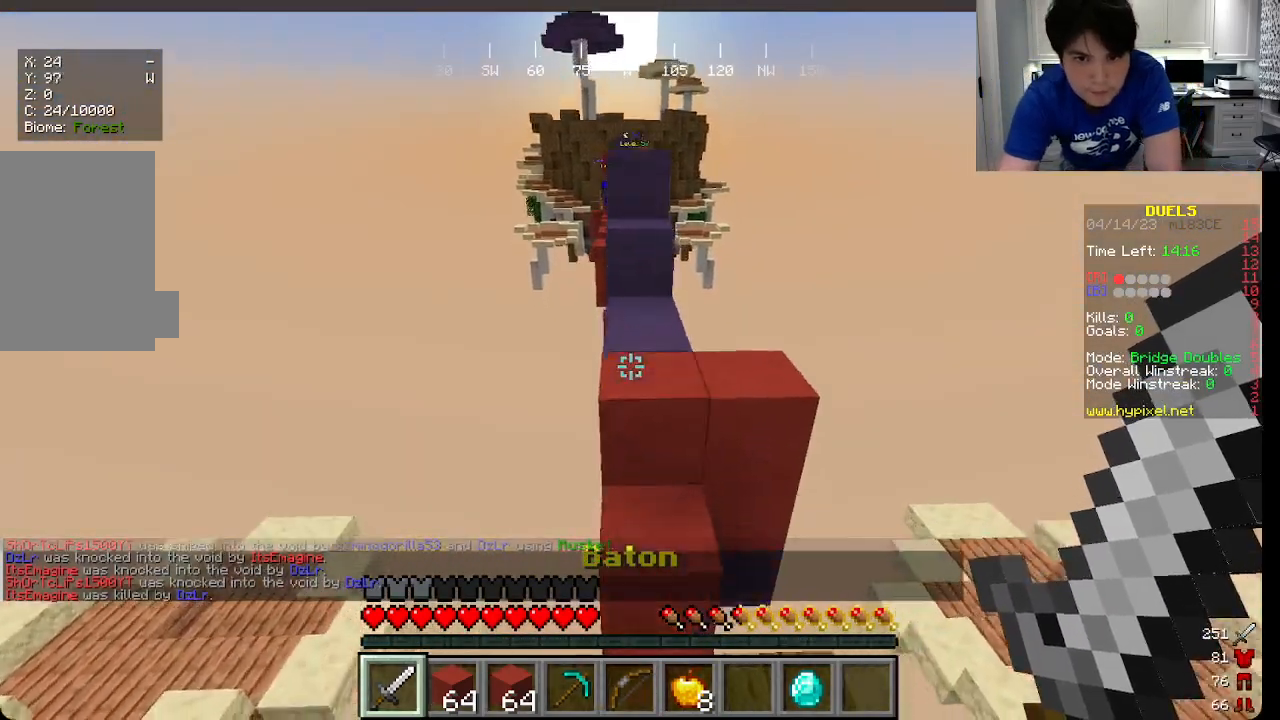
{"keys": ["w"], "mouse": [], "events": []}
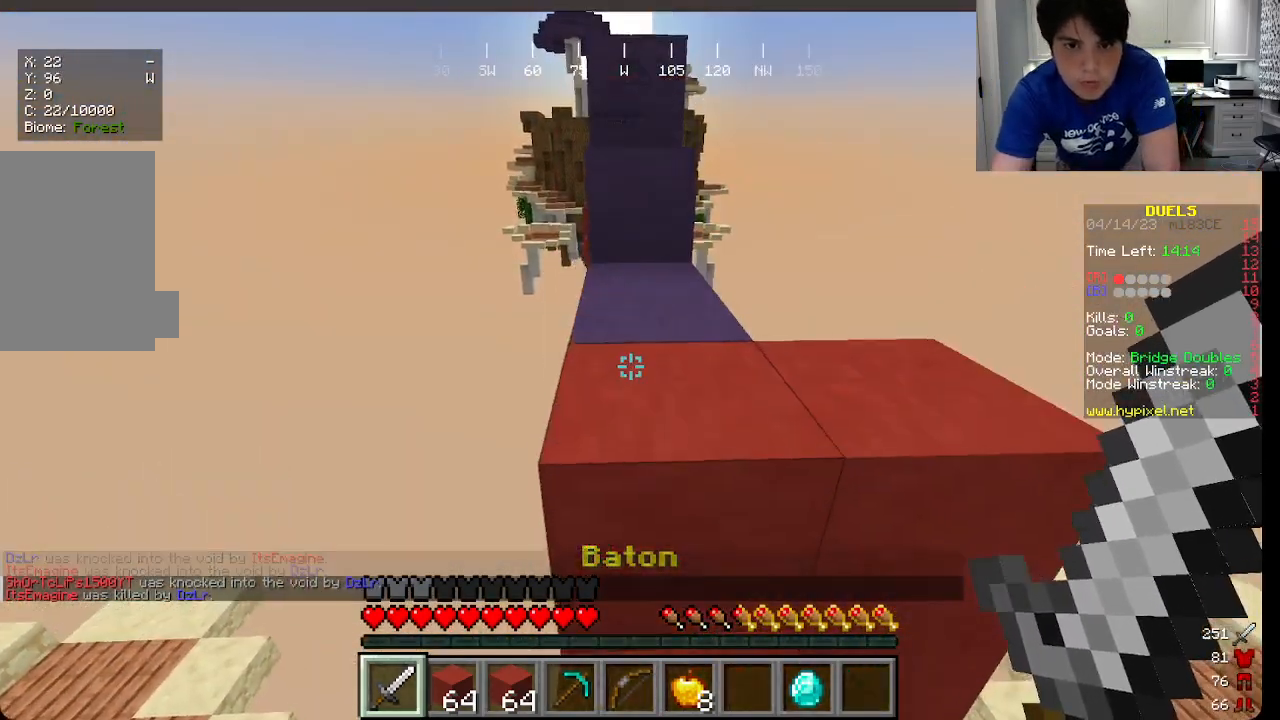
{"keys": ["w"], "mouse": [], "events": [[350, "mouse_right", "down"], [483, "mouse_right", "up"]]}
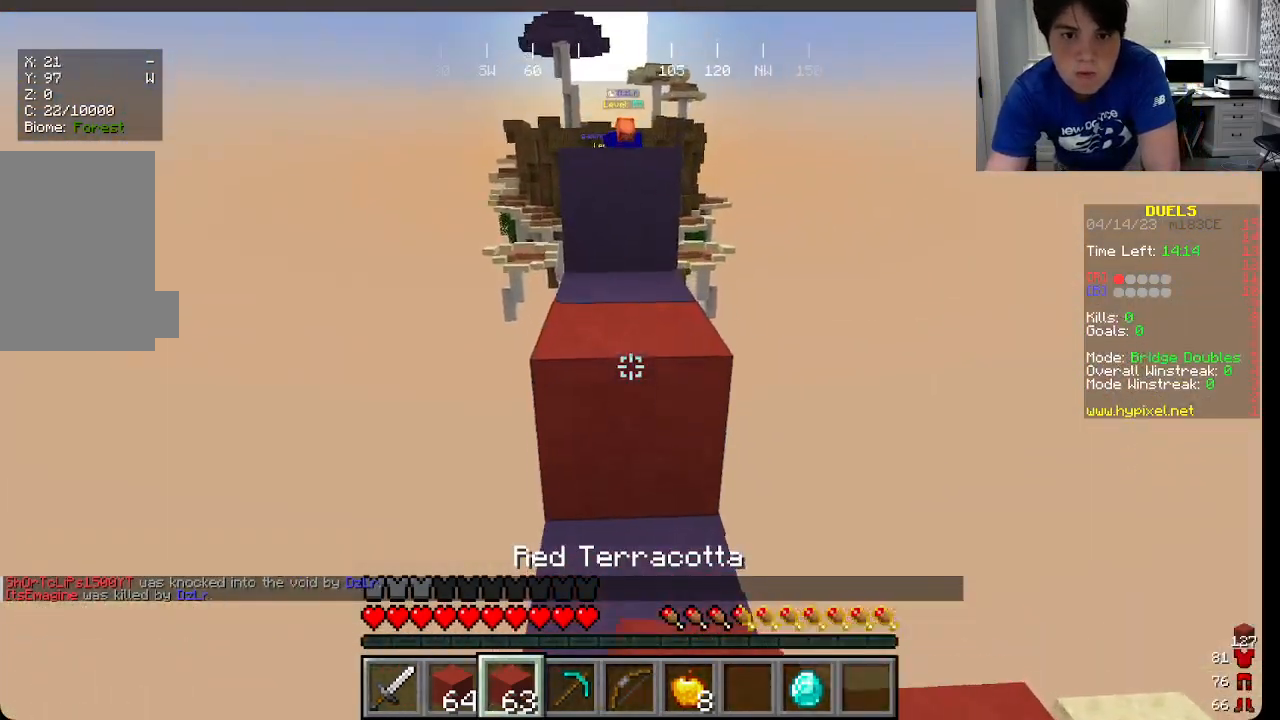
{"keys": ["w"], "mouse": [], "events": []}
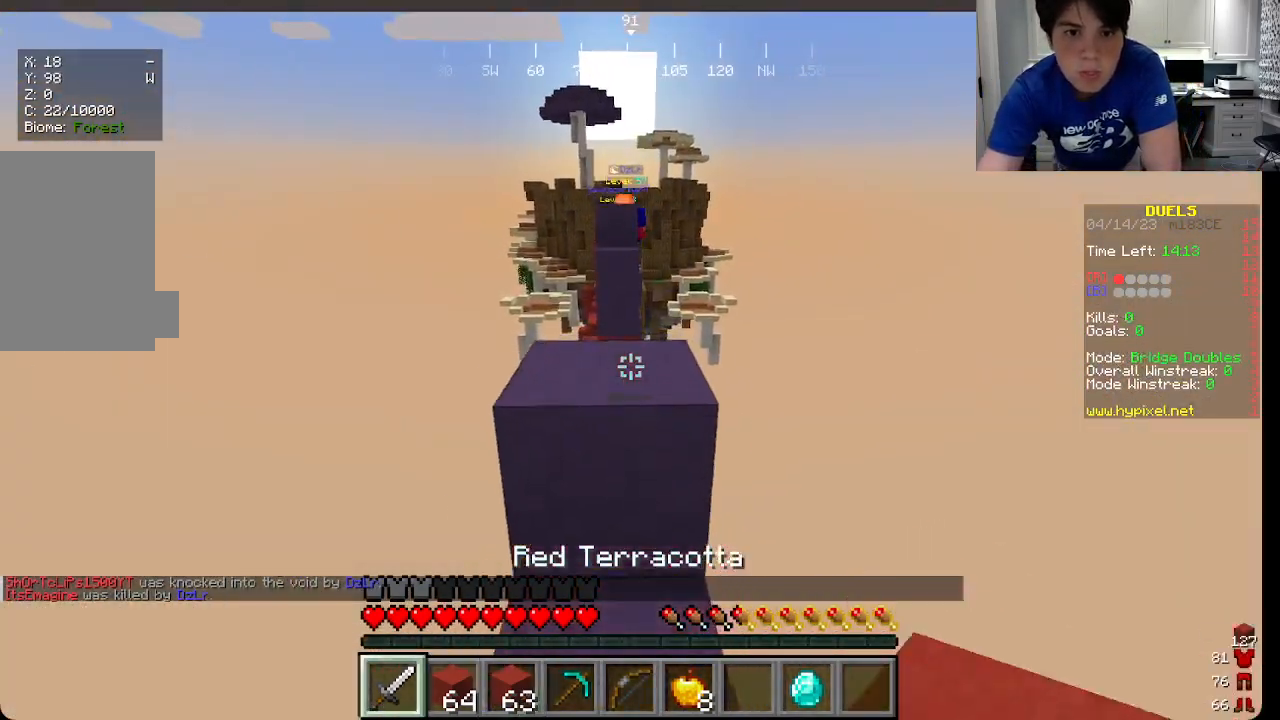
{"keys": ["w"], "mouse": [], "events": []}
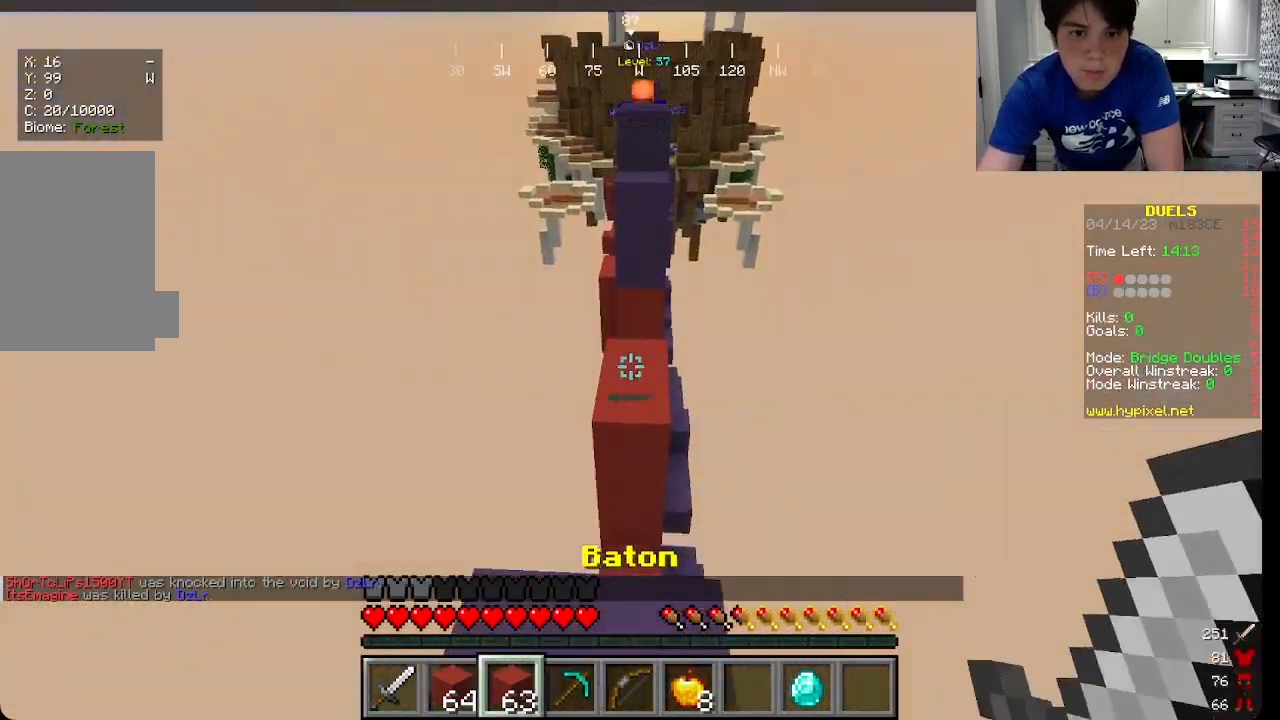
{"keys": ["d", "s"], "mouse": [], "events": [[16, "w", "up"], [116, "s", "down"], [133, "mouse_right", "down"], [233, "mouse_right", "up"], [300, "d", "down"]]}
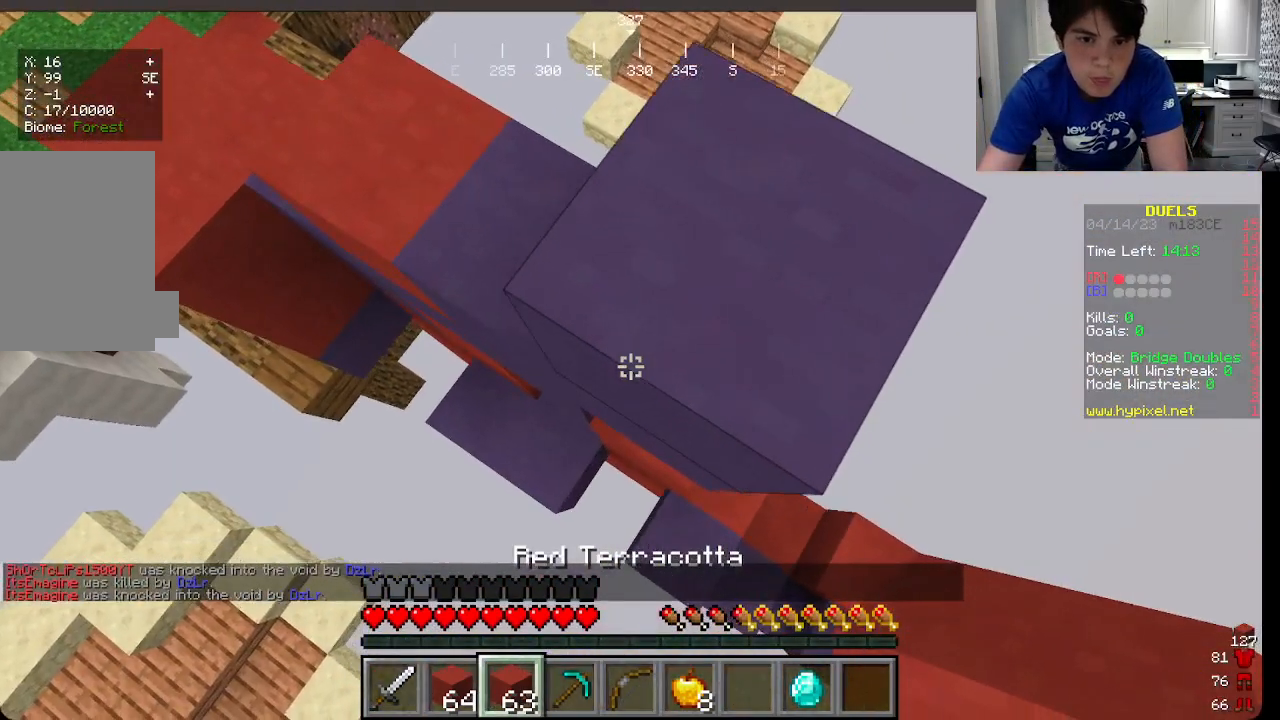
{"keys": ["d"], "mouse": [], "events": [[283, "s", "up"], [333, "w", "down"], [483, "w", "up"]]}
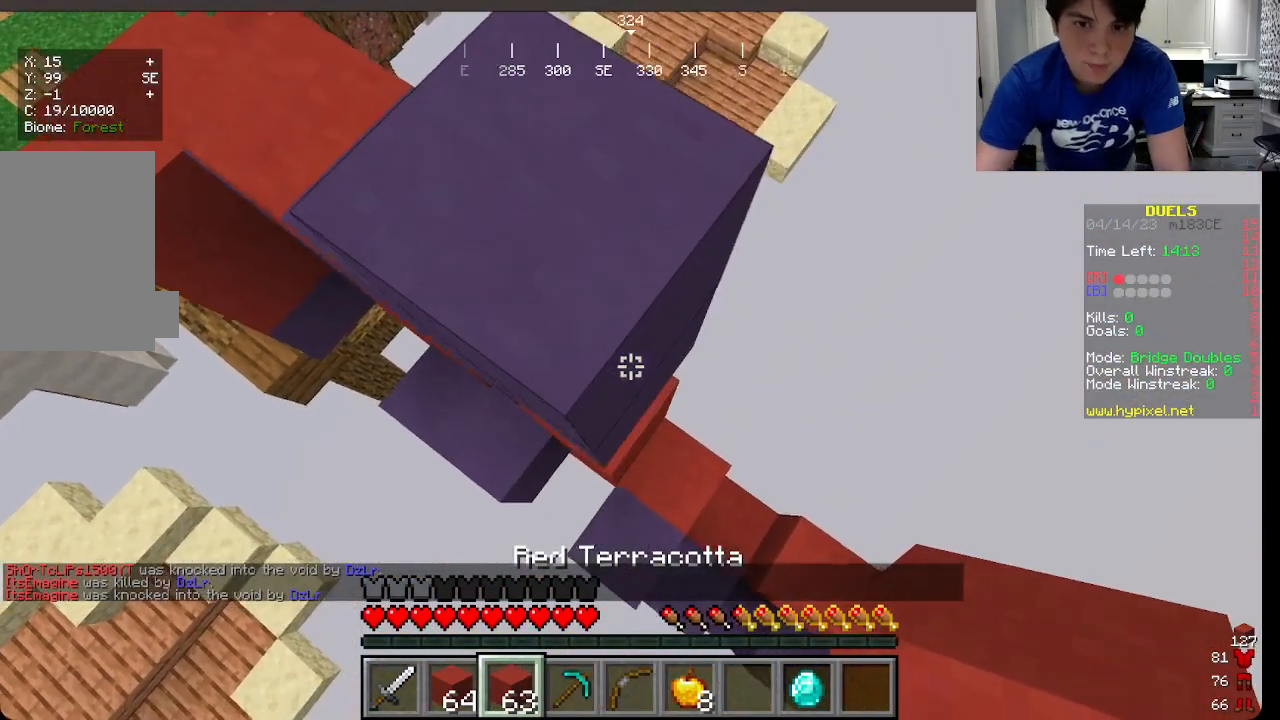
{"keys": ["d", "s"], "mouse": [], "events": [[33, "s", "down"], [116, "mouse_right", "down"], [233, "mouse_right", "up"]]}